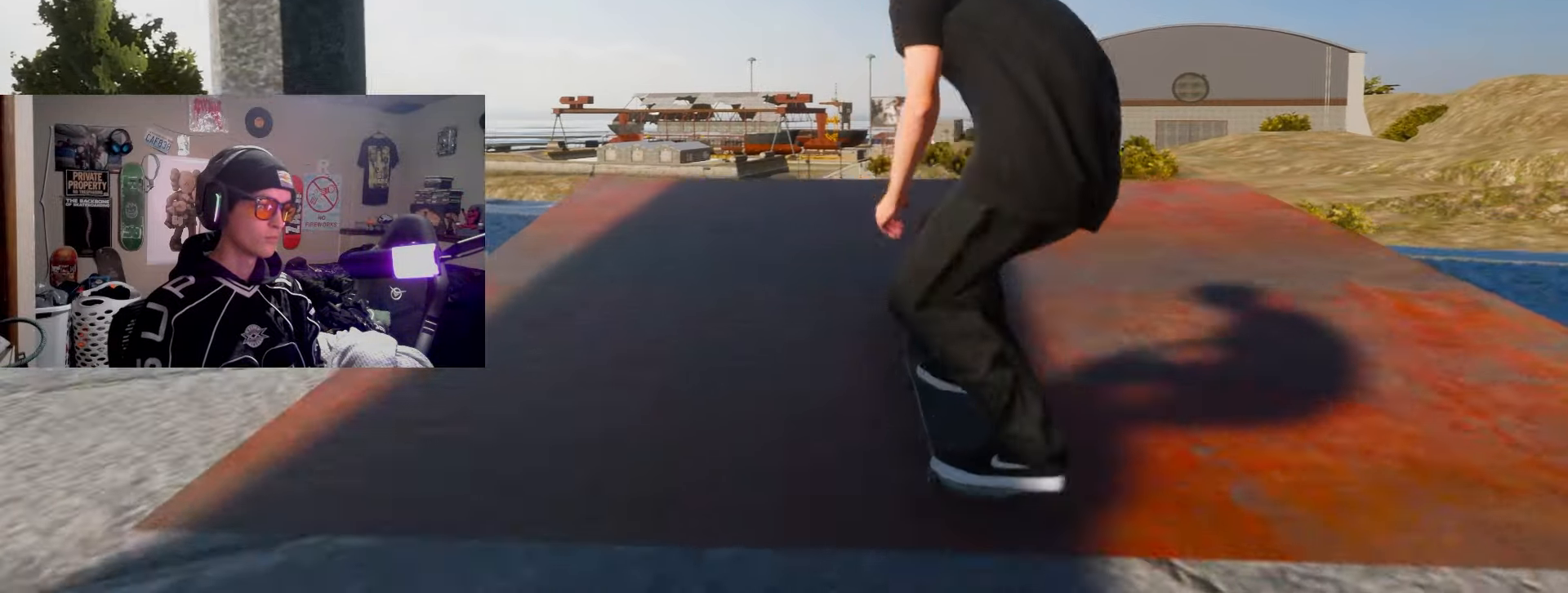
Gameplay with a controller (PlayStation layout); each line is a JSON object with the inputs held at the frame after it. "events" lists button and stick changes between this image and that frame as [ms after this image, input, new state], when the widget could be followed in between. Not read: R3.
{"buttons": ["R1", "R2"], "left_stick": "center", "right_stick": "center", "events": [[50, "R2", "down"], [133, "left_stick", "center"], [433, "R1", "down"]]}
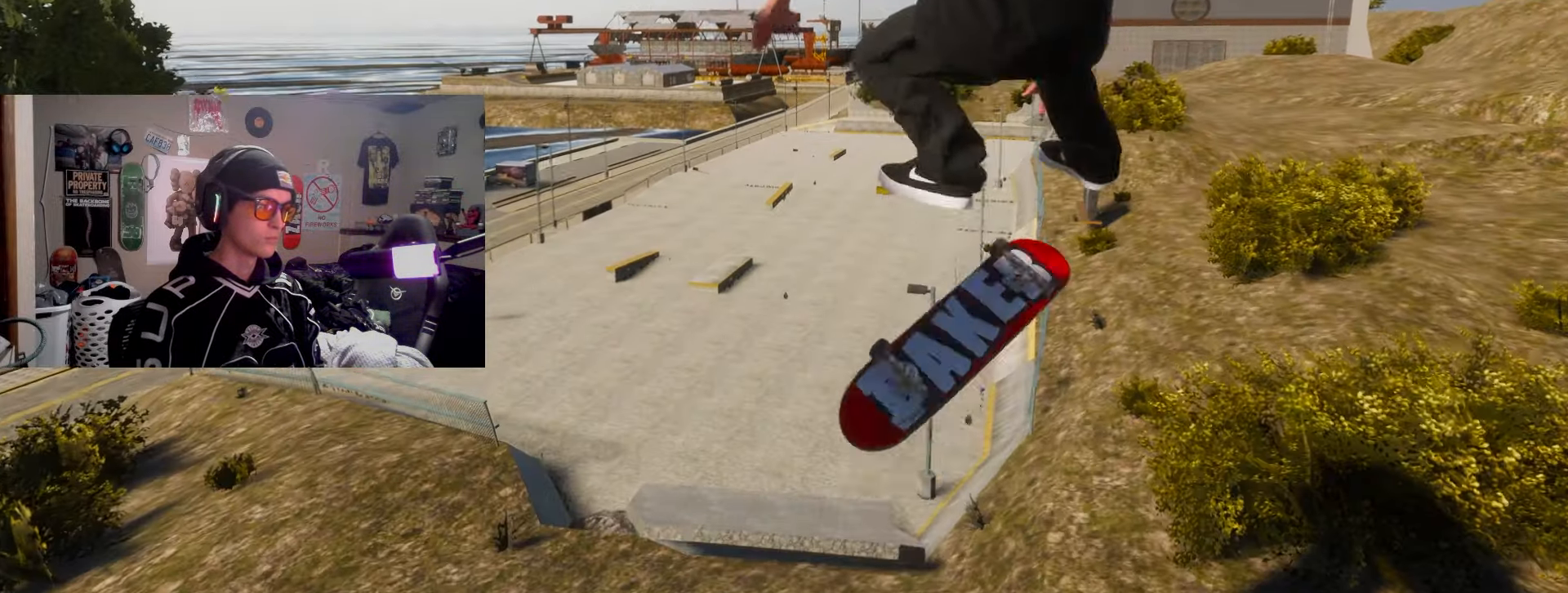
{"buttons": ["R1", "R2"], "left_stick": "center", "right_stick": "center", "events": []}
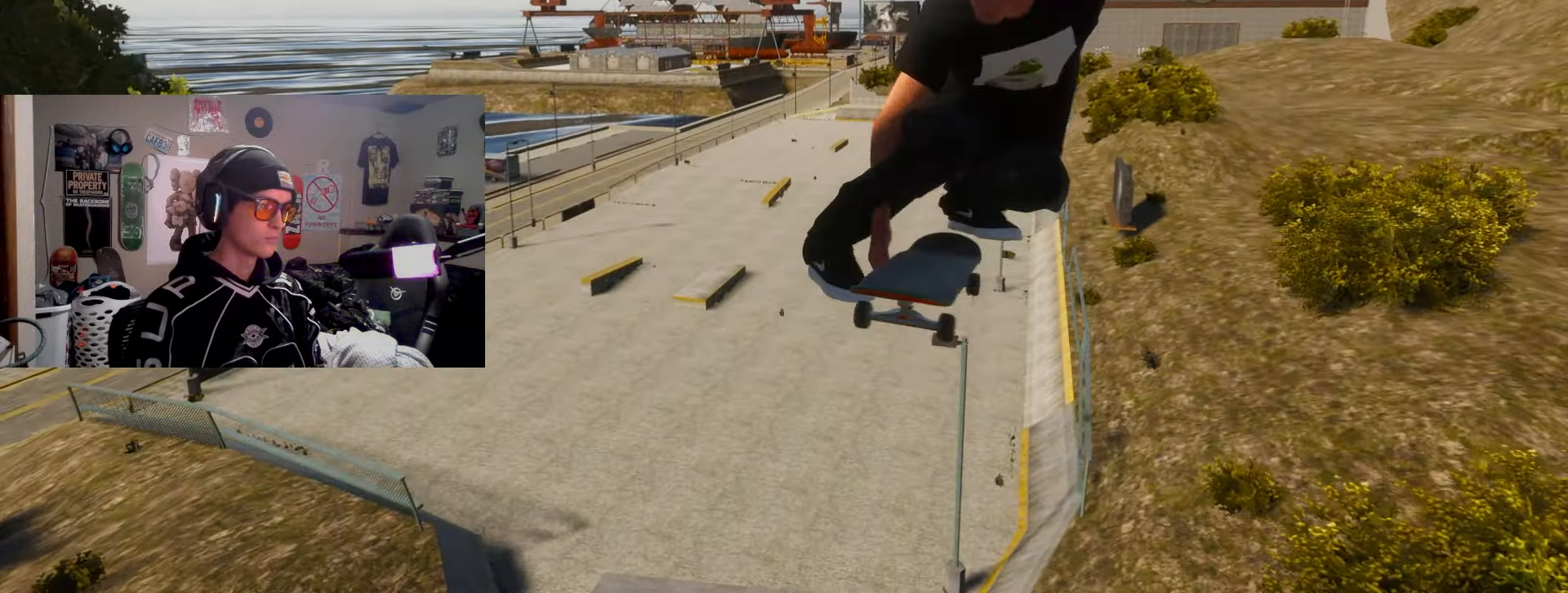
{"buttons": ["R1"], "left_stick": "center", "right_stick": "center", "events": [[33, "R2", "up"], [167, "R2", "down"], [350, "R2", "up"]]}
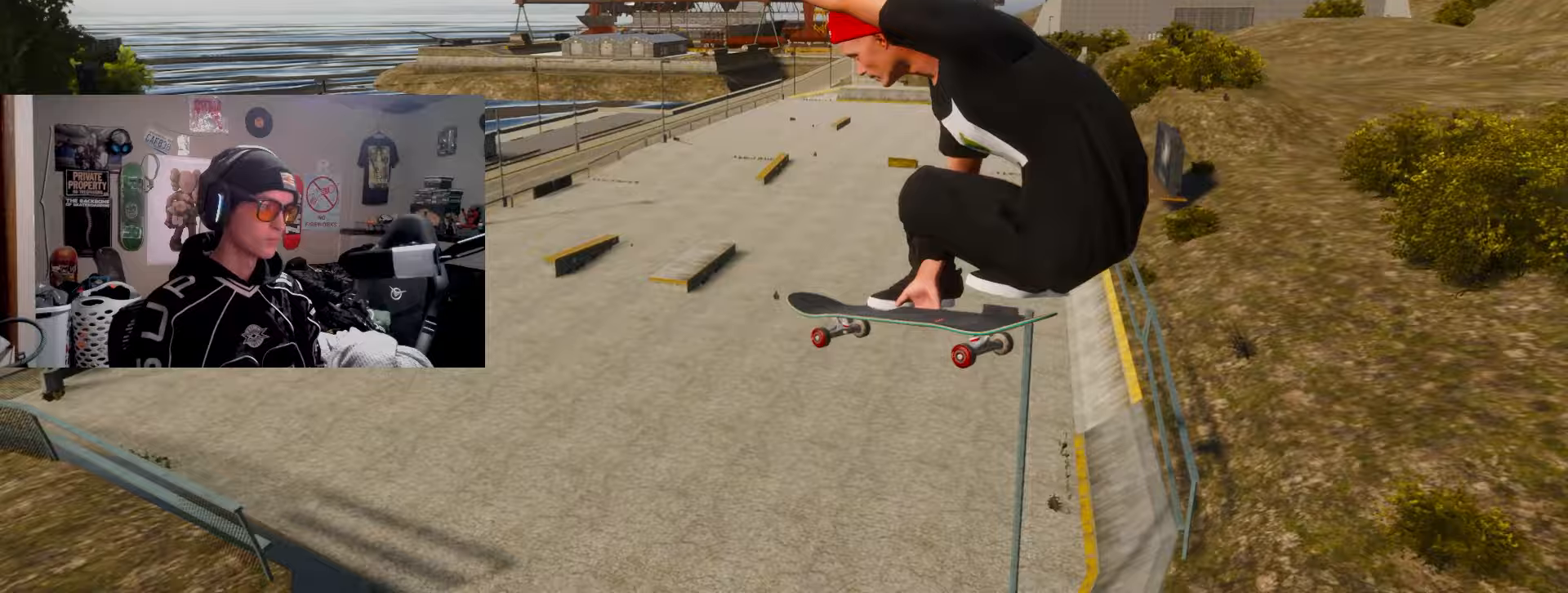
{"buttons": [], "left_stick": "center", "right_stick": "center", "events": [[467, "R1", "up"]]}
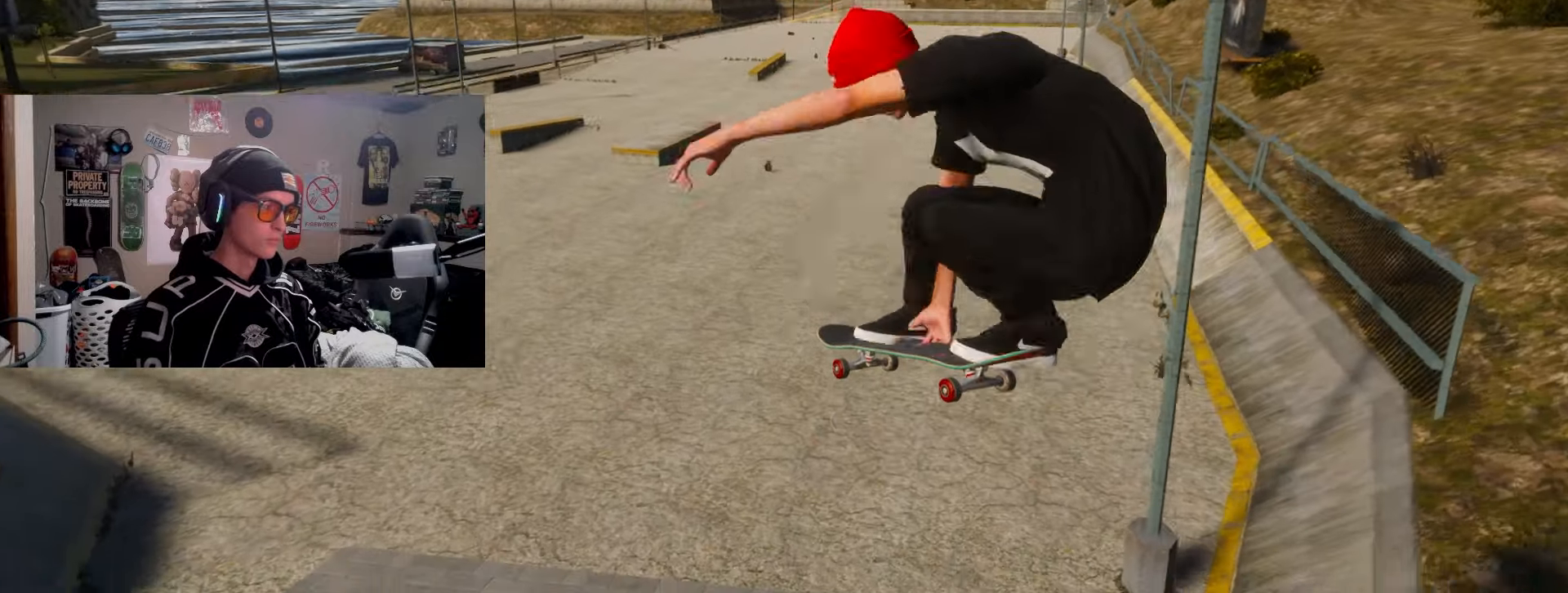
{"buttons": [], "left_stick": "center", "right_stick": "center", "events": [[17, "R2", "down"], [167, "R2", "up"]]}
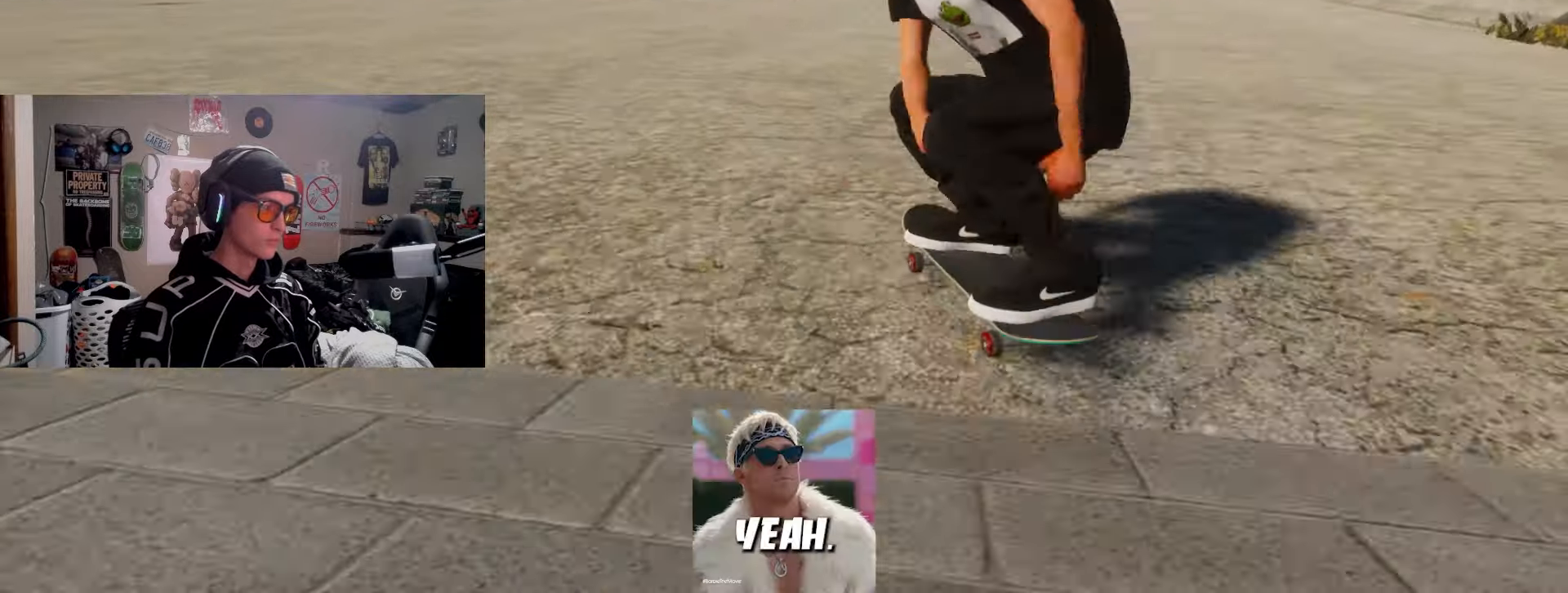
{"buttons": [], "left_stick": "center", "right_stick": "center", "events": [[133, "R2", "down"], [350, "R2", "up"]]}
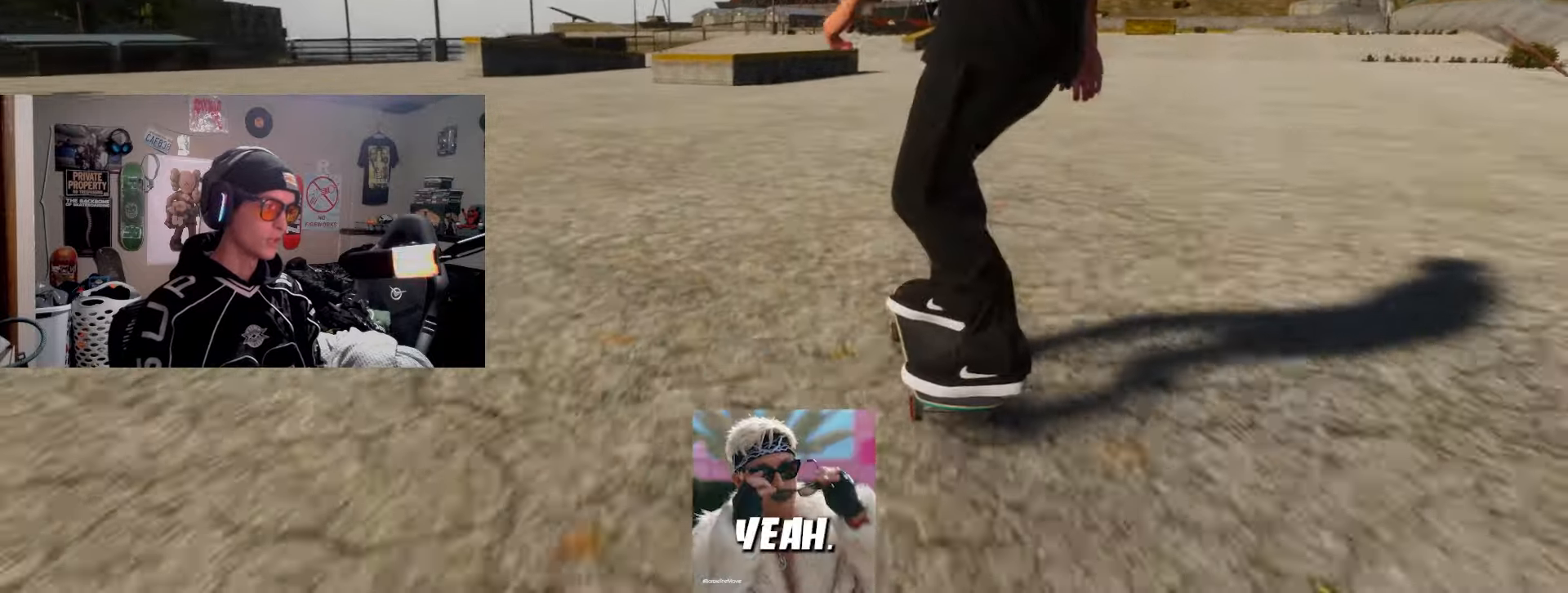
{"buttons": [], "left_stick": "down-right", "right_stick": "center", "events": [[17, "R2", "down"], [283, "R2", "up"], [367, "R2", "down"], [500, "R2", "up"], [500, "left_stick", "down-right"]]}
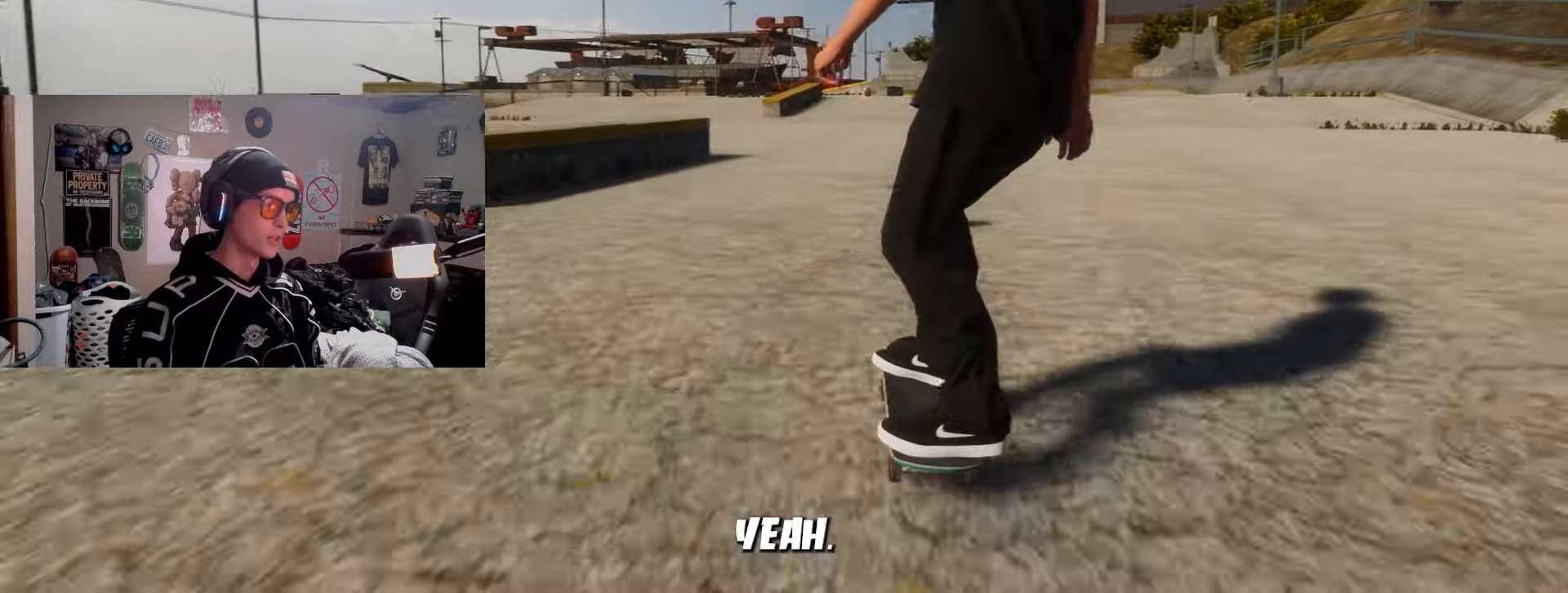
{"buttons": [], "left_stick": "center", "right_stick": "center", "events": [[133, "left_stick", "down"], [350, "left_stick", "down-left"], [350, "right_stick", "up-right"], [400, "right_stick", "center"], [450, "left_stick", "center"]]}
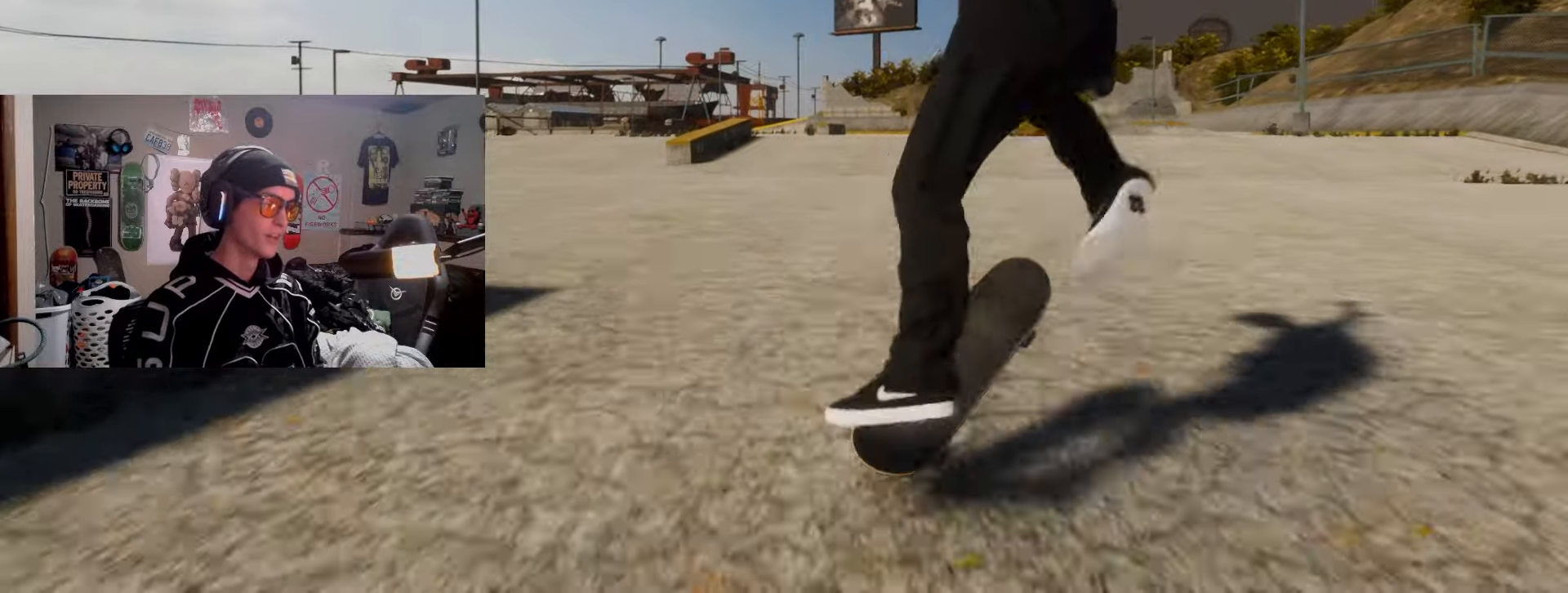
{"buttons": [], "left_stick": "center", "right_stick": "center", "events": []}
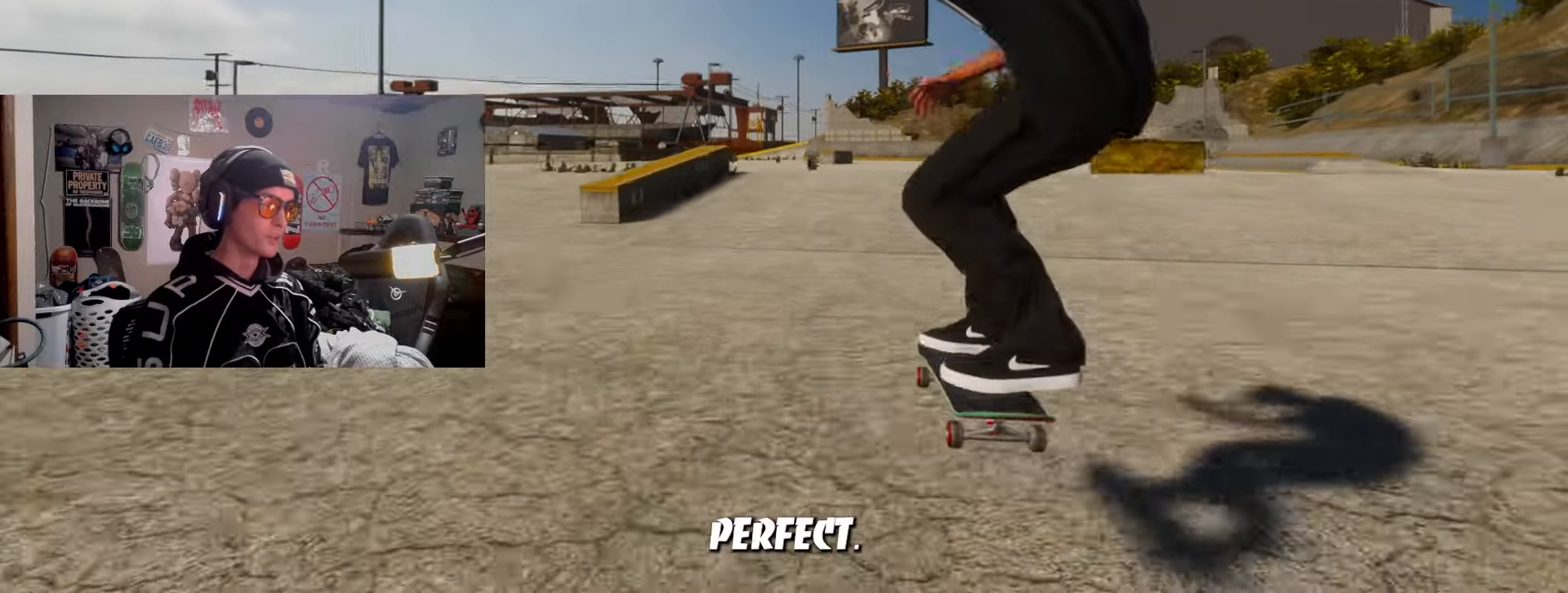
{"buttons": [], "left_stick": "down", "right_stick": "center", "events": [[33, "R2", "down"], [167, "R2", "up"], [250, "left_stick", "down"]]}
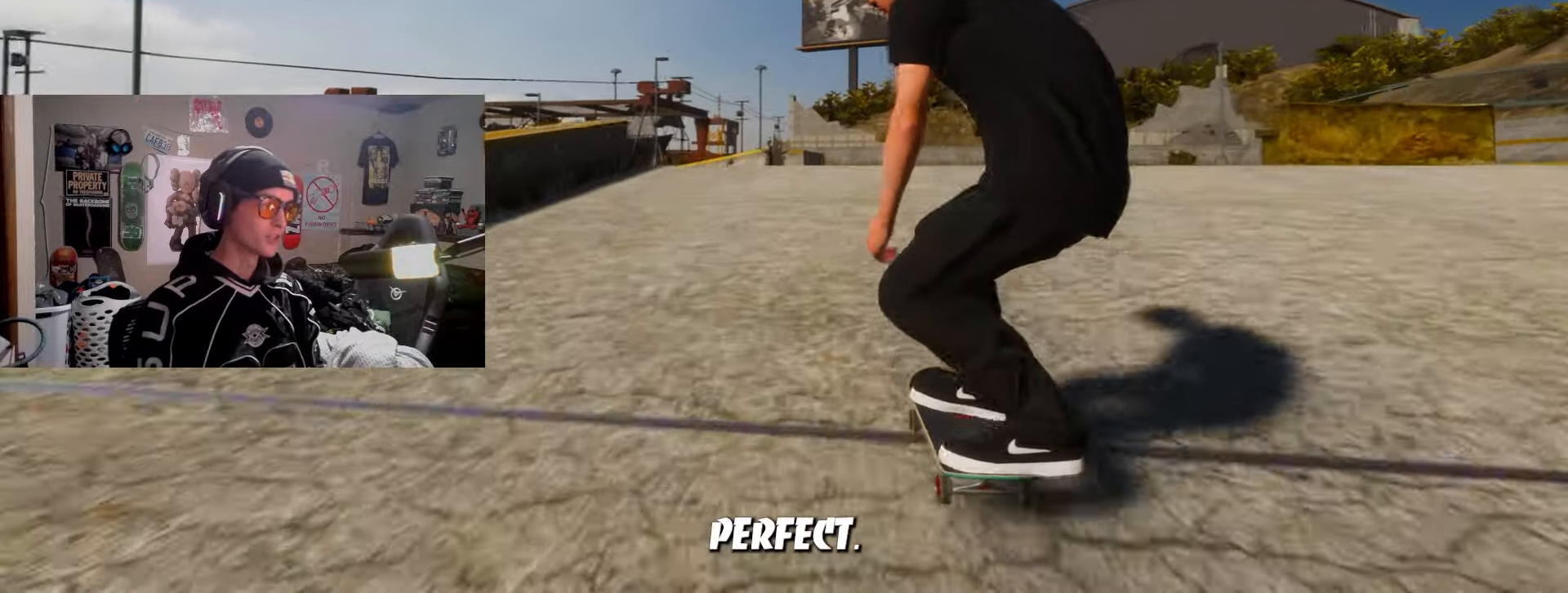
{"buttons": ["L2"], "left_stick": "center", "right_stick": "center", "events": [[167, "L2", "down"], [300, "left_stick", "center"]]}
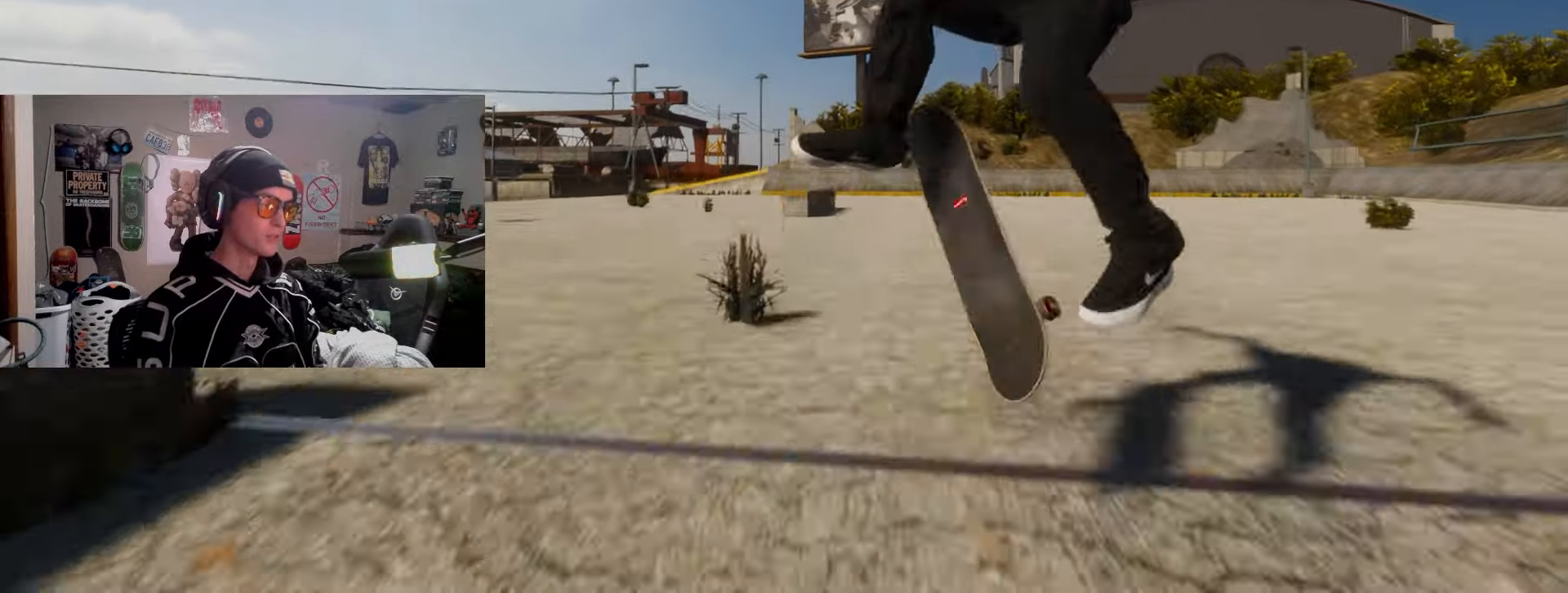
{"buttons": [], "left_stick": "center", "right_stick": "center", "events": [[383, "L2", "up"]]}
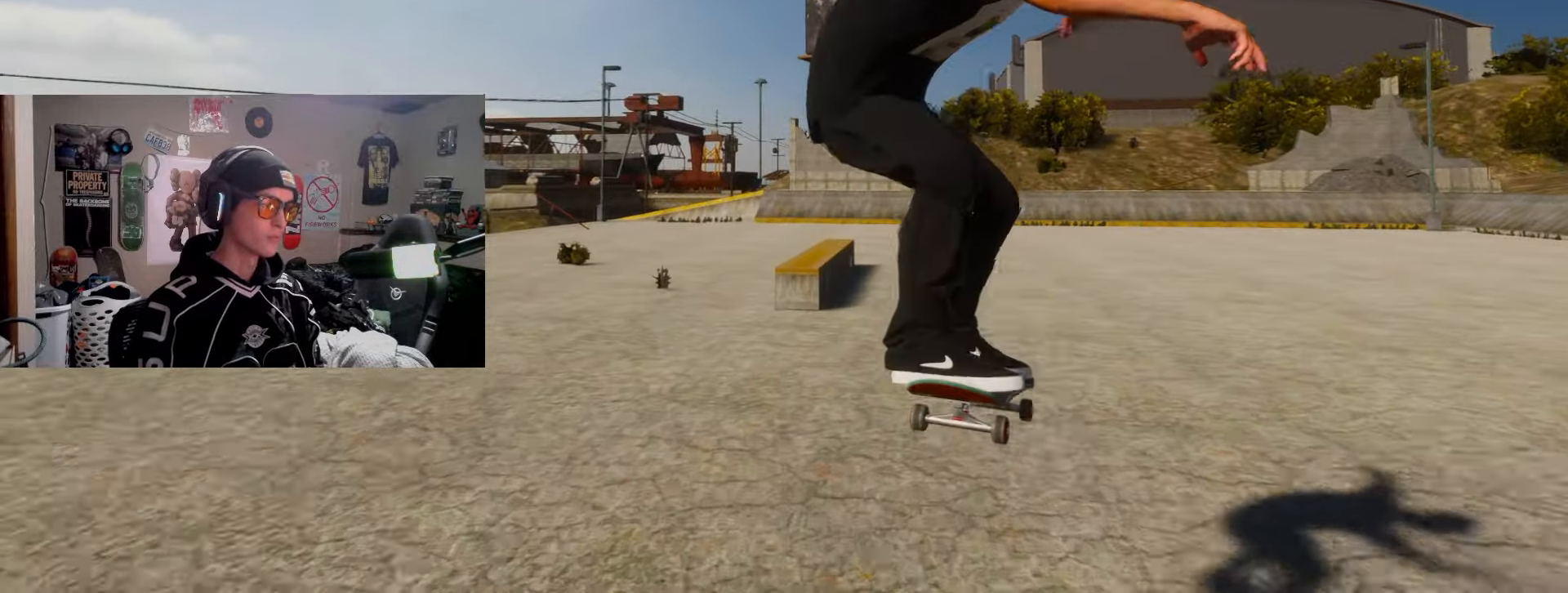
{"buttons": [], "left_stick": "center", "right_stick": "center", "events": [[117, "R2", "down"], [317, "R2", "up"]]}
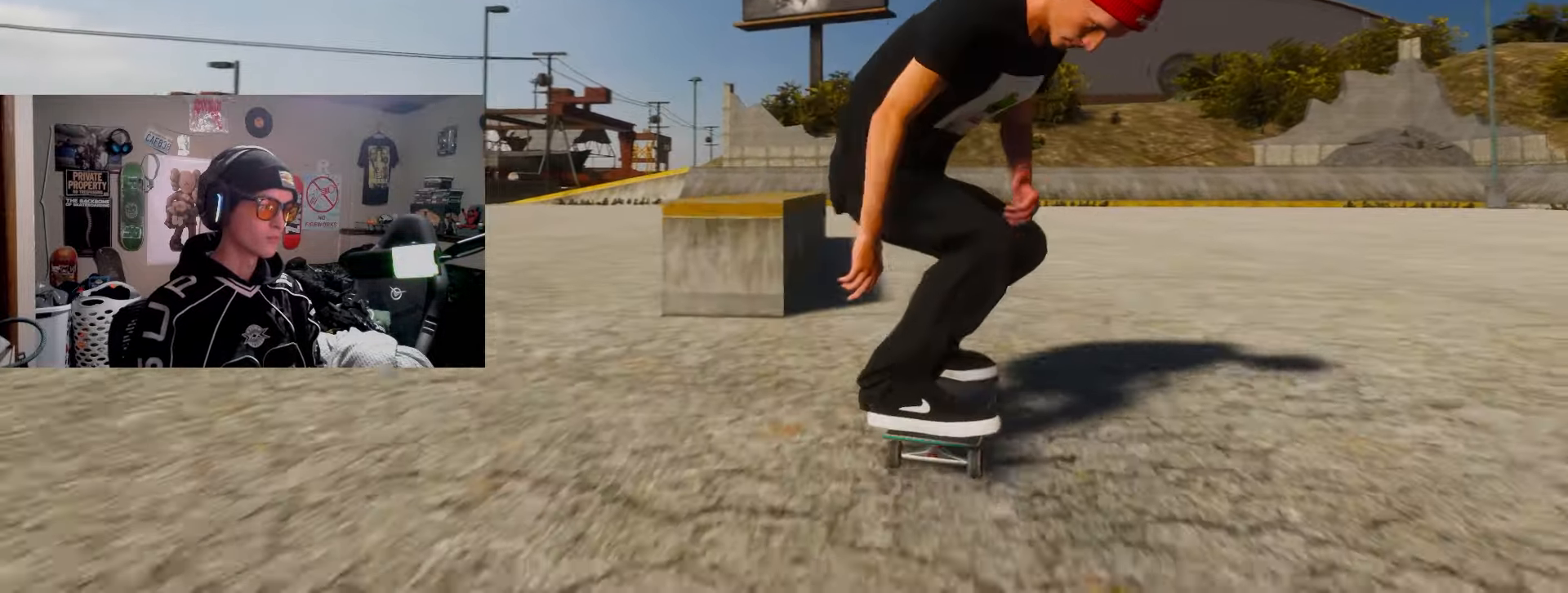
{"buttons": ["L2"], "left_stick": "center", "right_stick": "down", "events": [[167, "L2", "down"], [433, "right_stick", "down"]]}
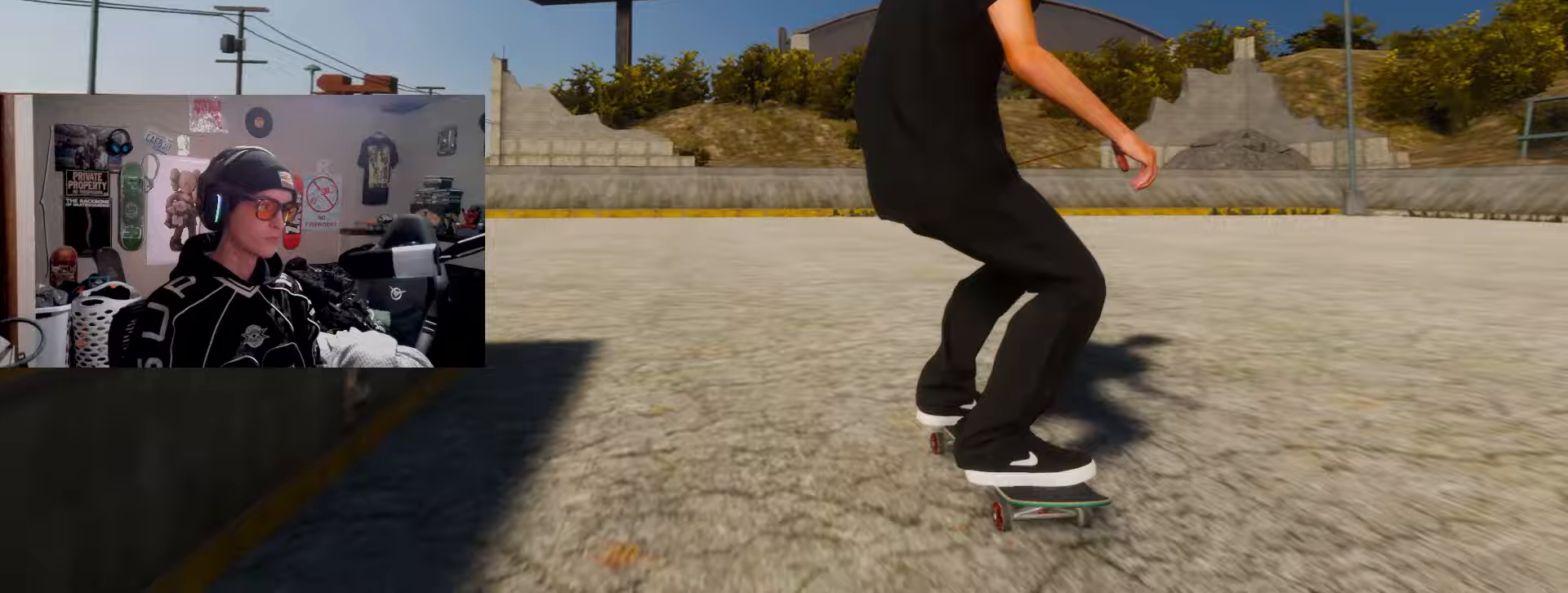
{"buttons": [], "left_stick": "center", "right_stick": "center", "events": [[350, "right_stick", "center"], [383, "L2", "up"]]}
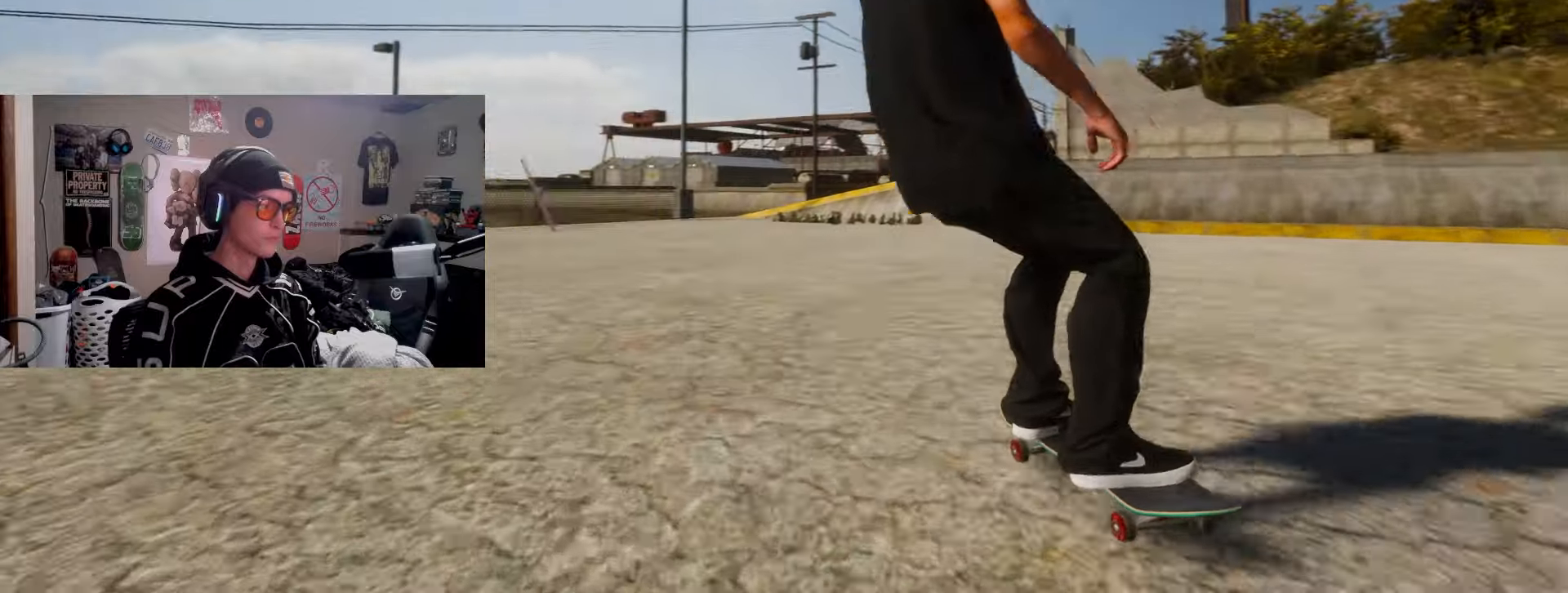
{"buttons": [], "left_stick": "center", "right_stick": "up", "events": [[300, "R2", "down"], [400, "right_stick", "up"], [500, "R2", "up"]]}
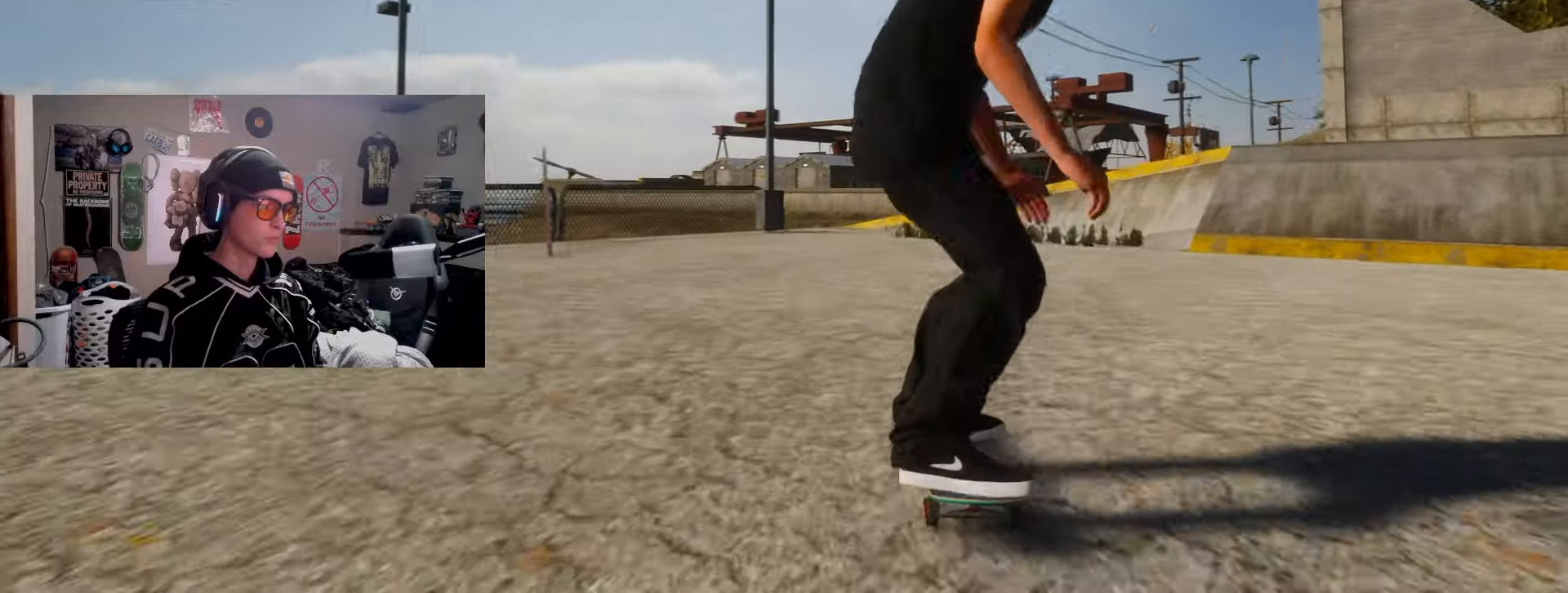
{"buttons": [], "left_stick": "center", "right_stick": "up", "events": []}
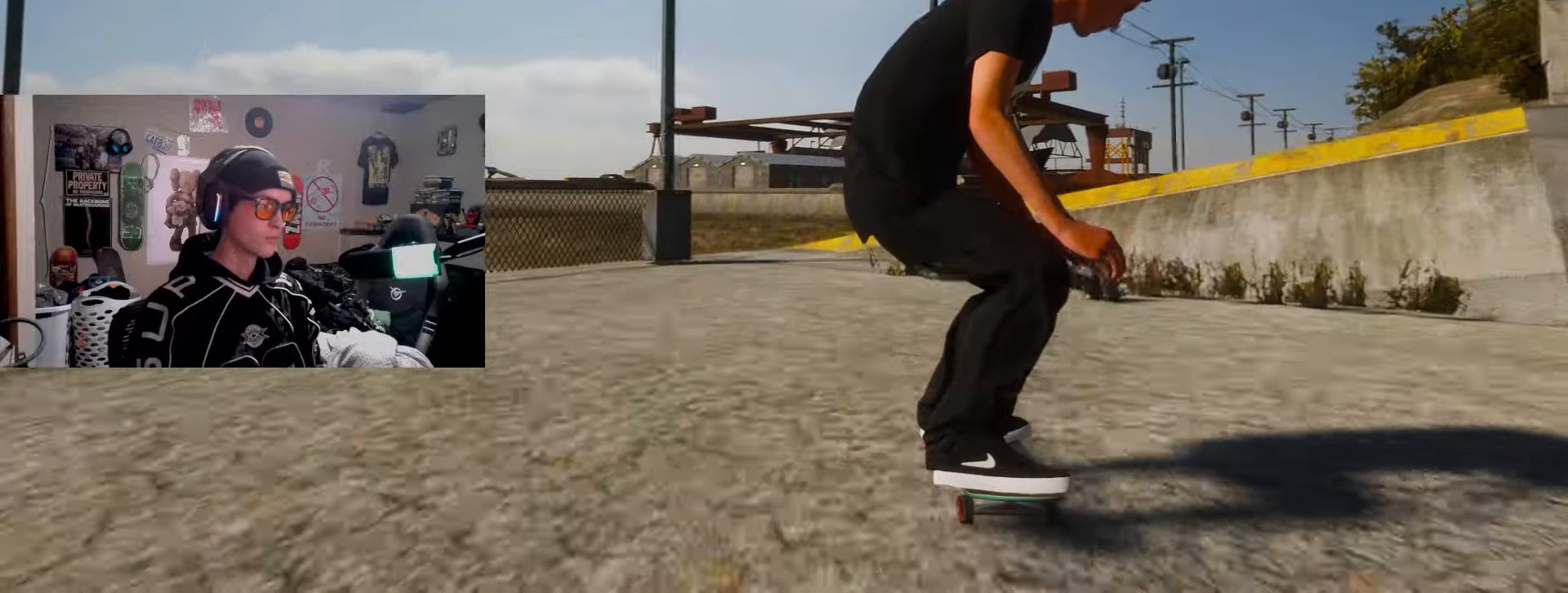
{"buttons": ["R2"], "left_stick": "center", "right_stick": "center", "events": [[267, "right_stick", "down"], [300, "R2", "down"], [333, "right_stick", "center"]]}
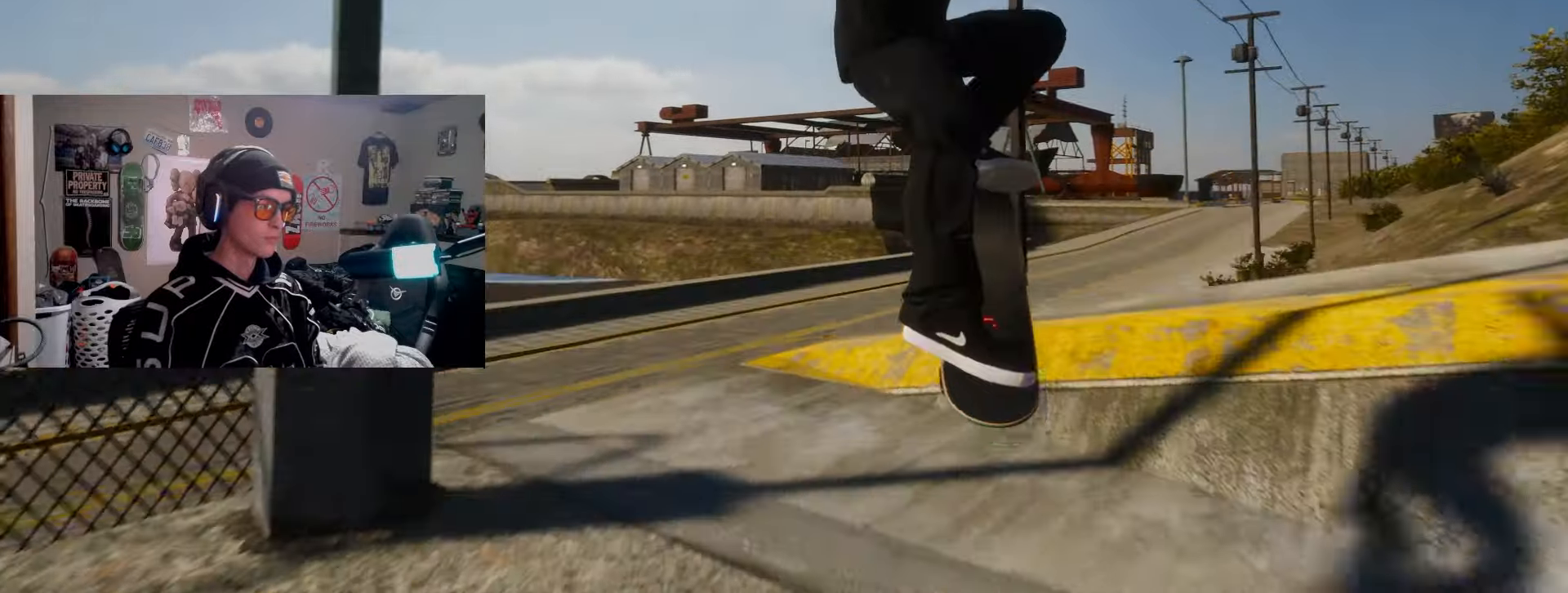
{"buttons": ["R2"], "left_stick": "center", "right_stick": "center", "events": [[317, "R2", "up"], [467, "R2", "down"]]}
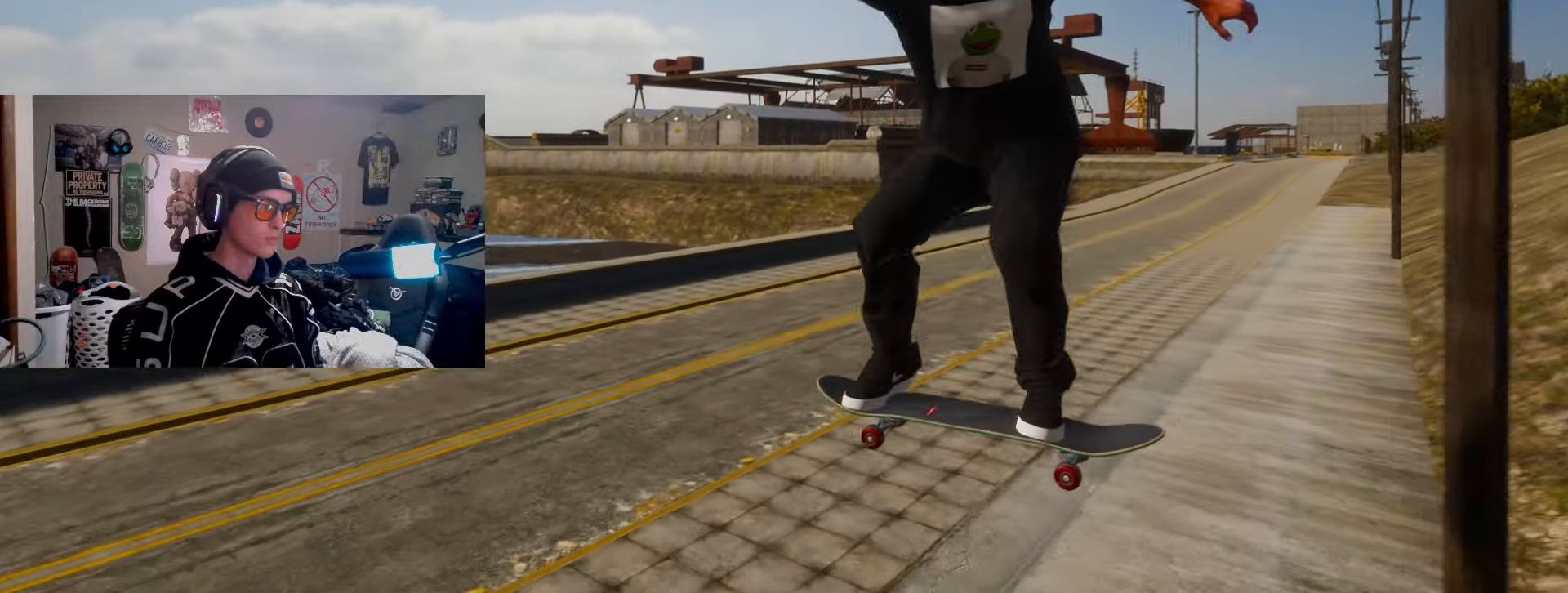
{"buttons": ["R2"], "left_stick": "center", "right_stick": "center", "events": [[100, "R2", "up"], [183, "R2", "down"]]}
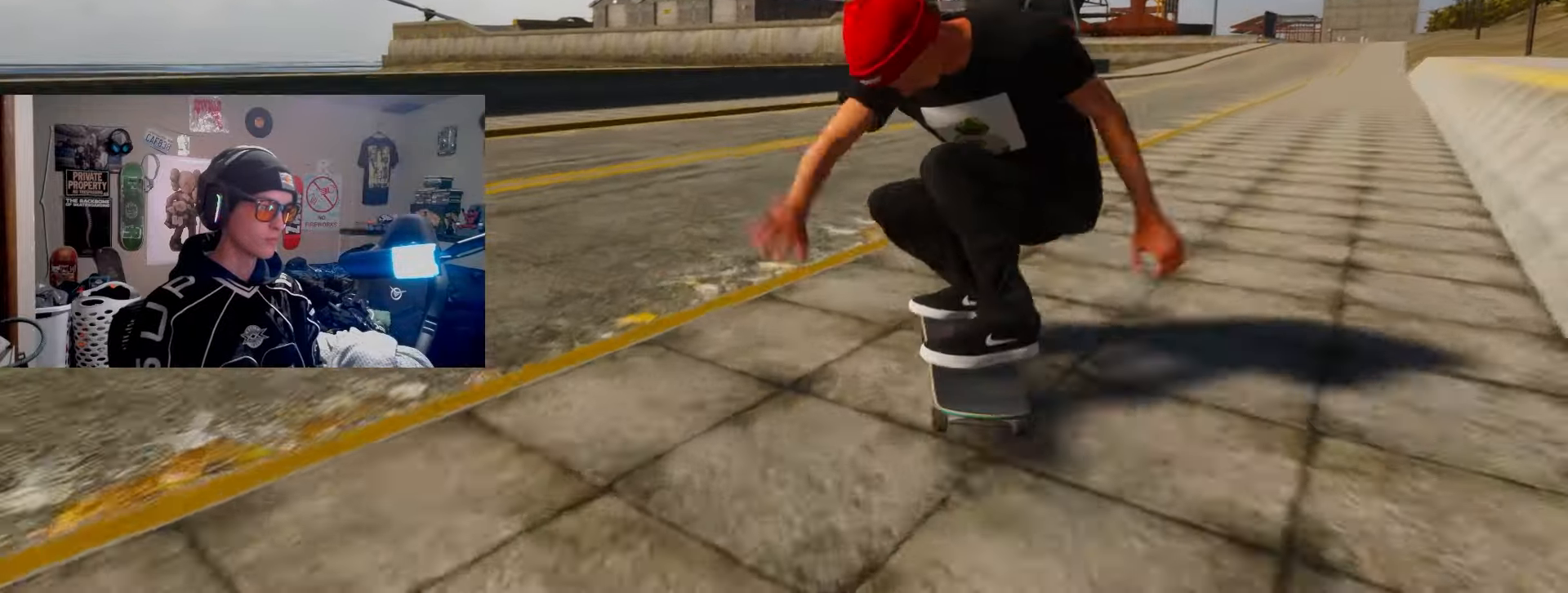
{"buttons": [], "left_stick": "center", "right_stick": "center", "events": [[50, "R2", "up"]]}
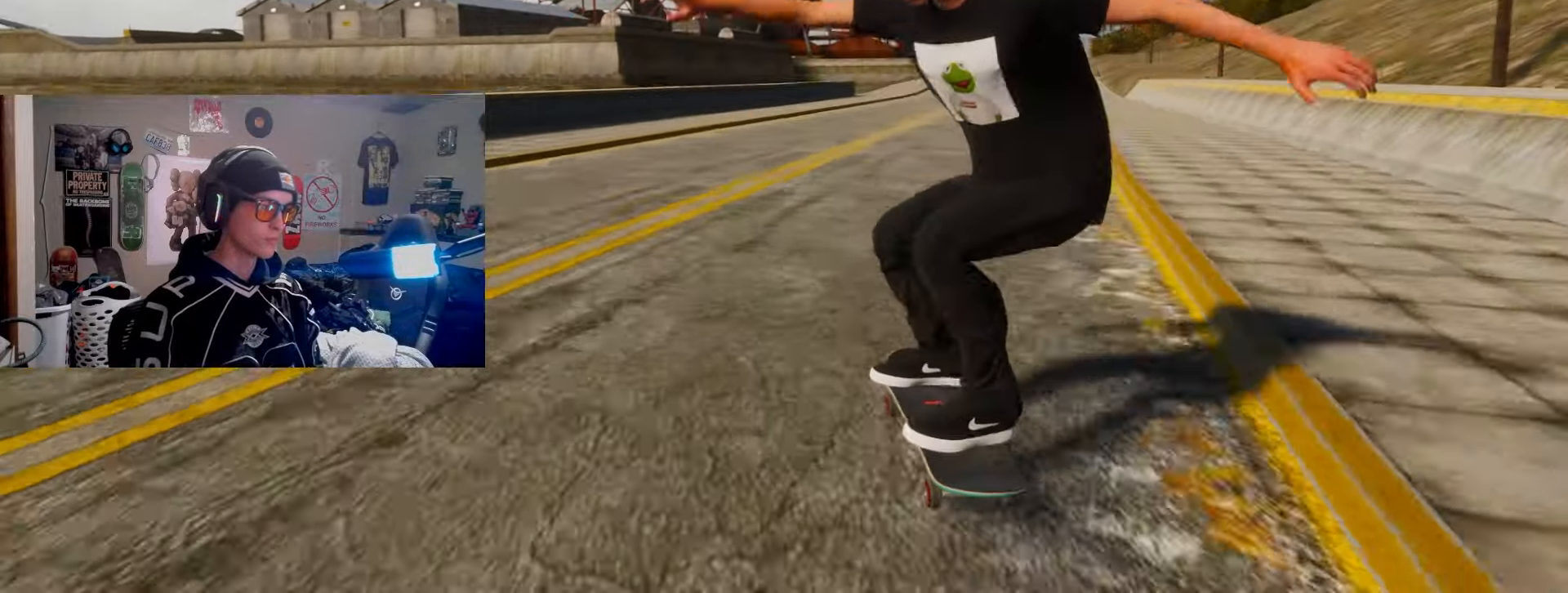
{"buttons": ["R2"], "left_stick": "center", "right_stick": "center", "events": [[117, "R2", "down"]]}
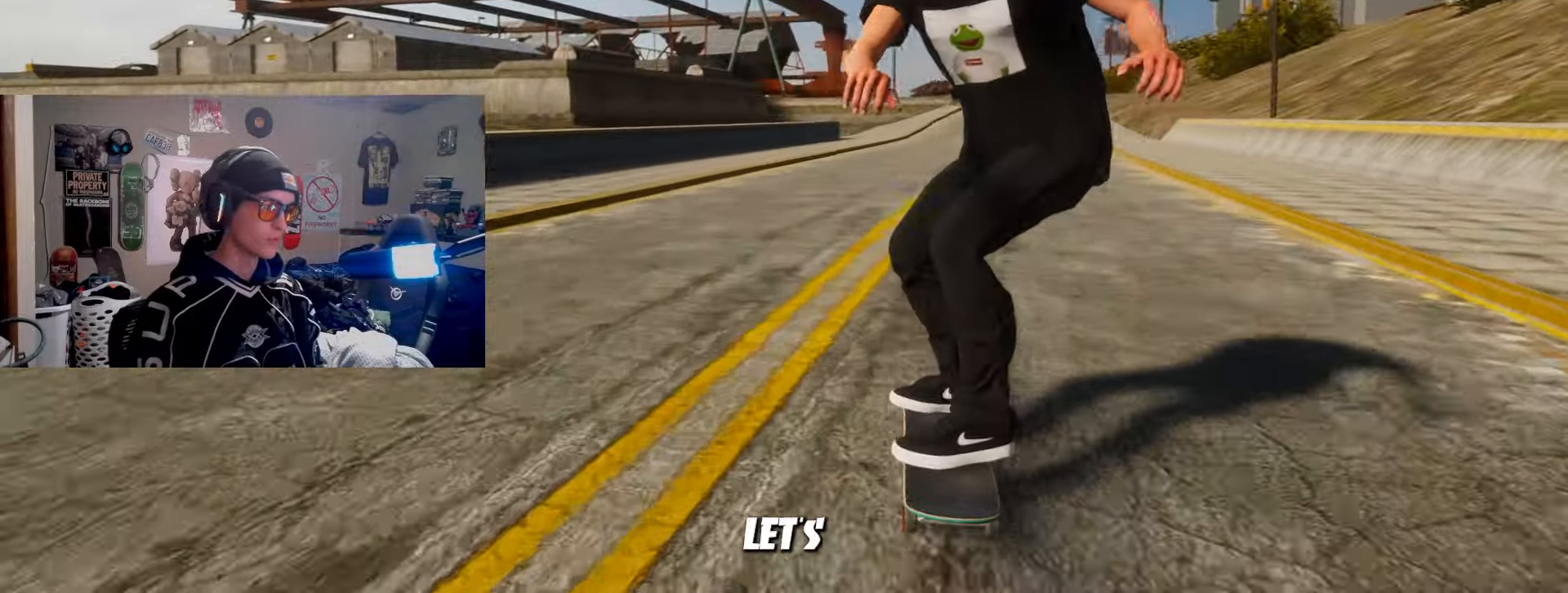
{"buttons": [], "left_stick": "down-left", "right_stick": "center", "events": [[50, "R2", "up"], [300, "left_stick", "down-left"]]}
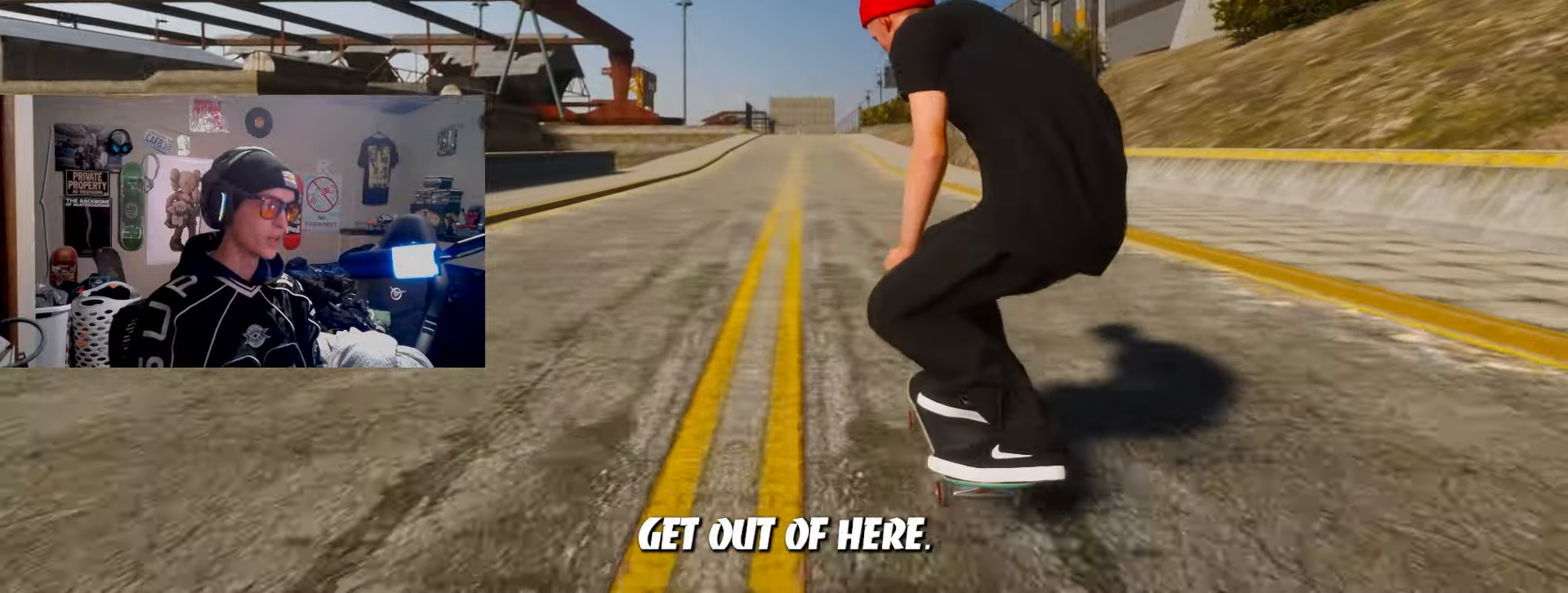
{"buttons": [], "left_stick": "center", "right_stick": "center", "events": [[150, "left_stick", "right"], [267, "left_stick", "center"]]}